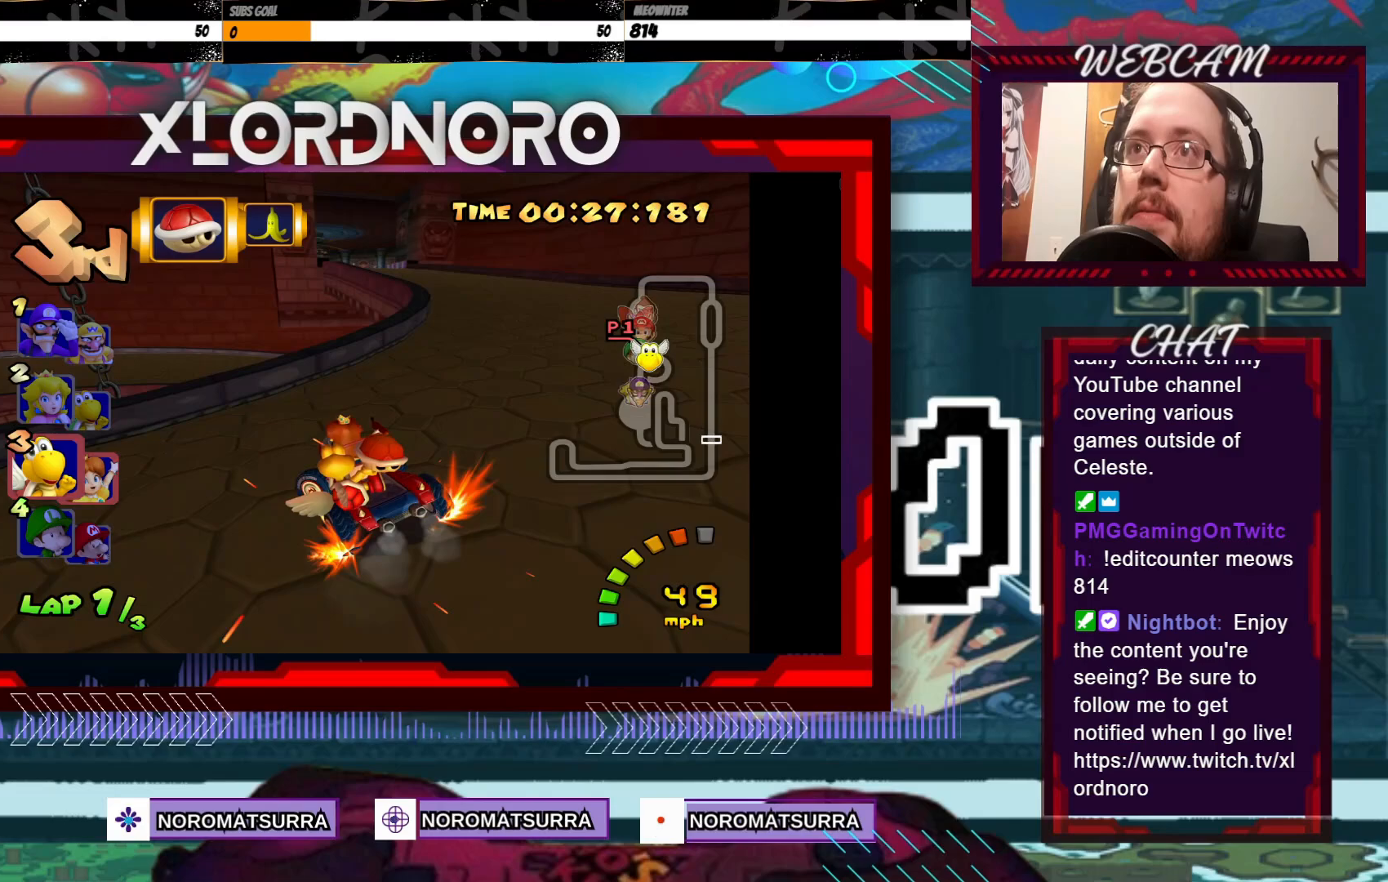
Gameplay with a controller (Xbox layout); each line is a JSON object with the inputs held at the frame after it (dt_ms = milliseconds from this image to that frame). "events" lists button and stick changes between this image and that frame as [ms after this image, input, new state], when the widget could be followed in between. Not read: L3 R3 right_stick.
{"dt_ms": 500, "buttons": ["A", "R2"], "left_stick": "right", "events": [[183, "left_stick", "right"], [350, "left_stick", "left"], [500, "left_stick", "right"]]}
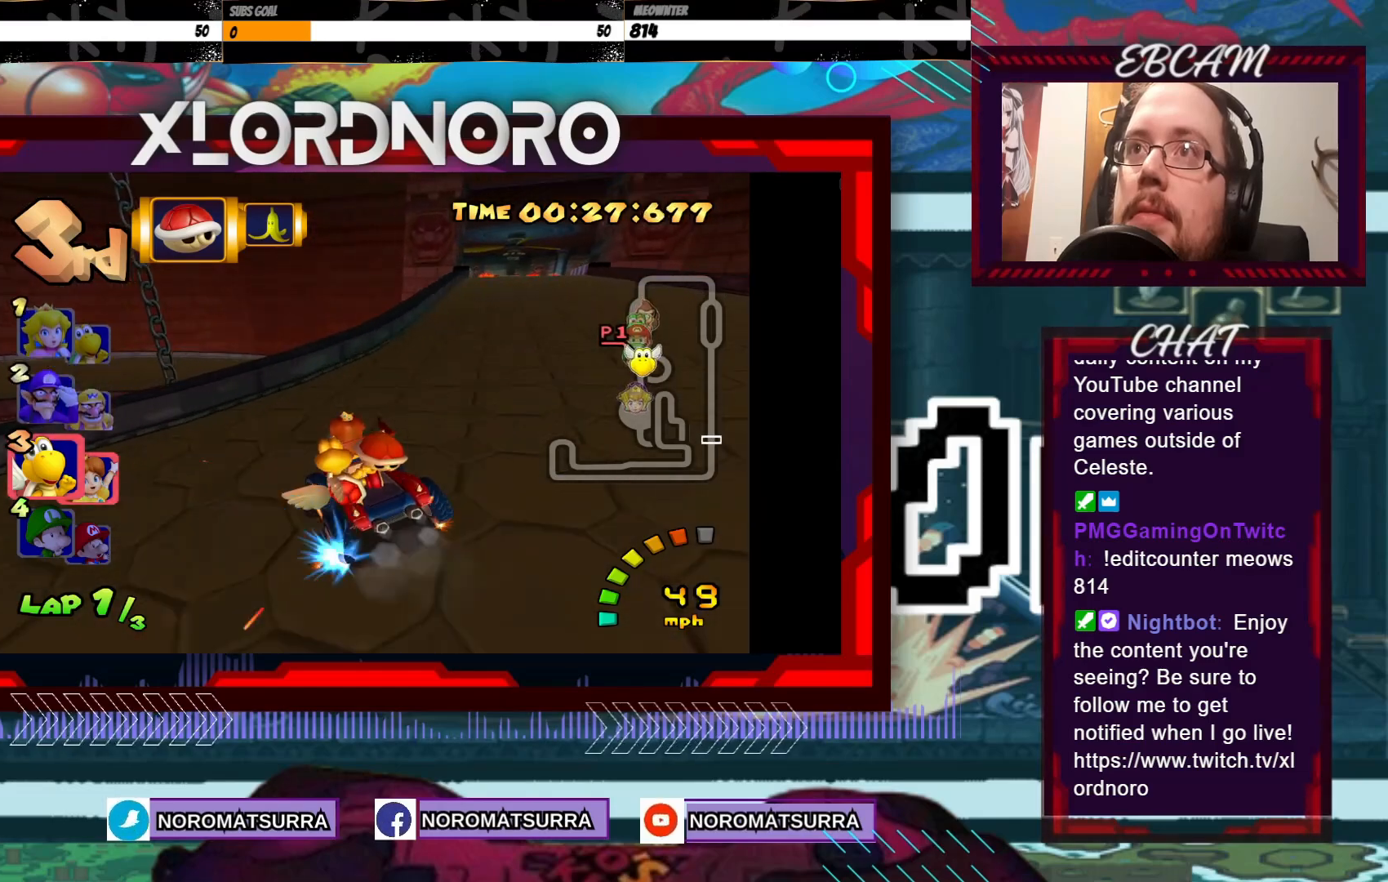
{"dt_ms": 500, "buttons": ["A", "R2"], "left_stick": "right", "events": []}
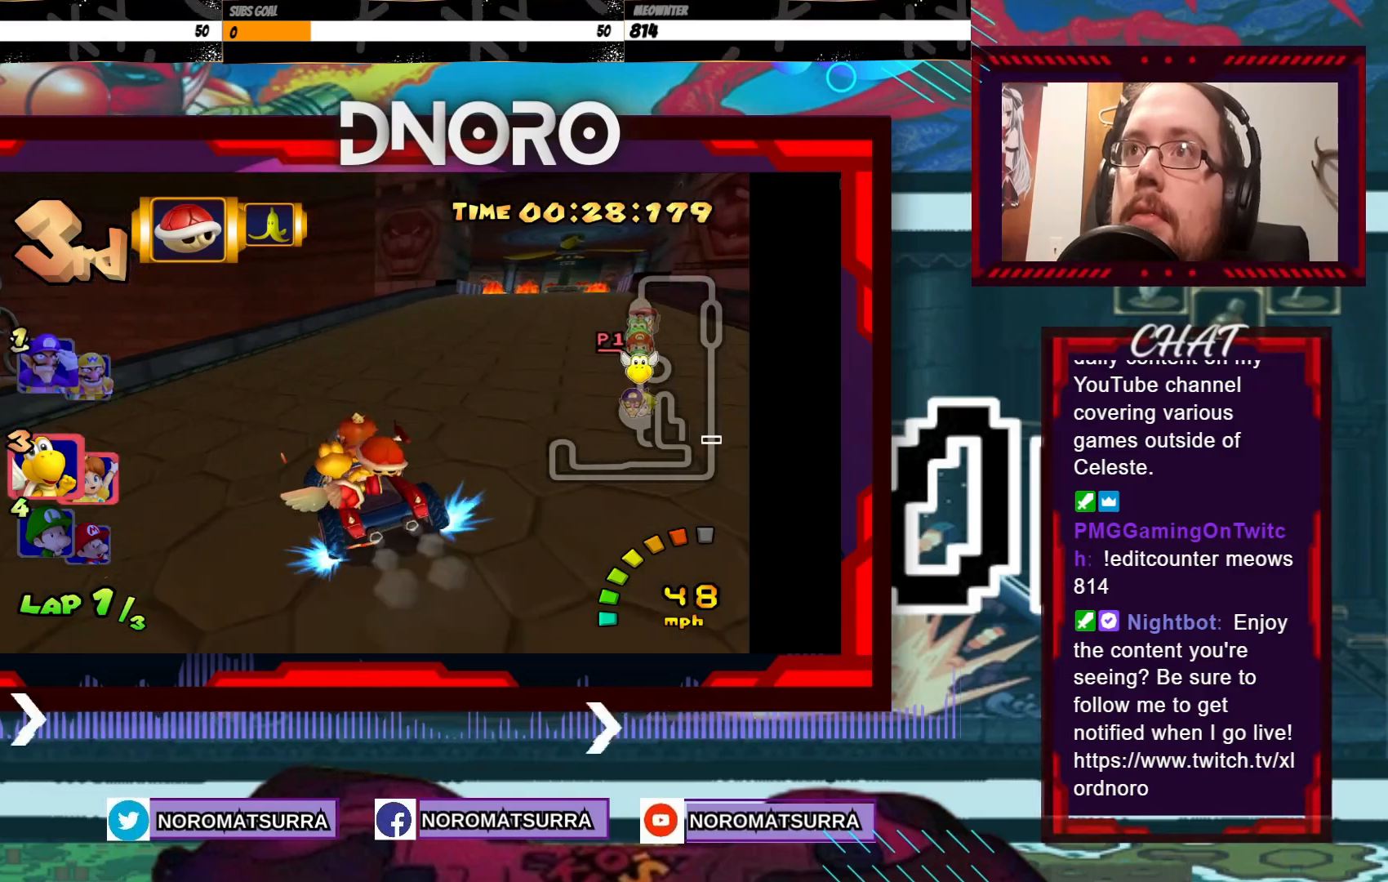
{"dt_ms": 500, "buttons": ["A"], "left_stick": "right", "events": [[100, "R2", "up"]]}
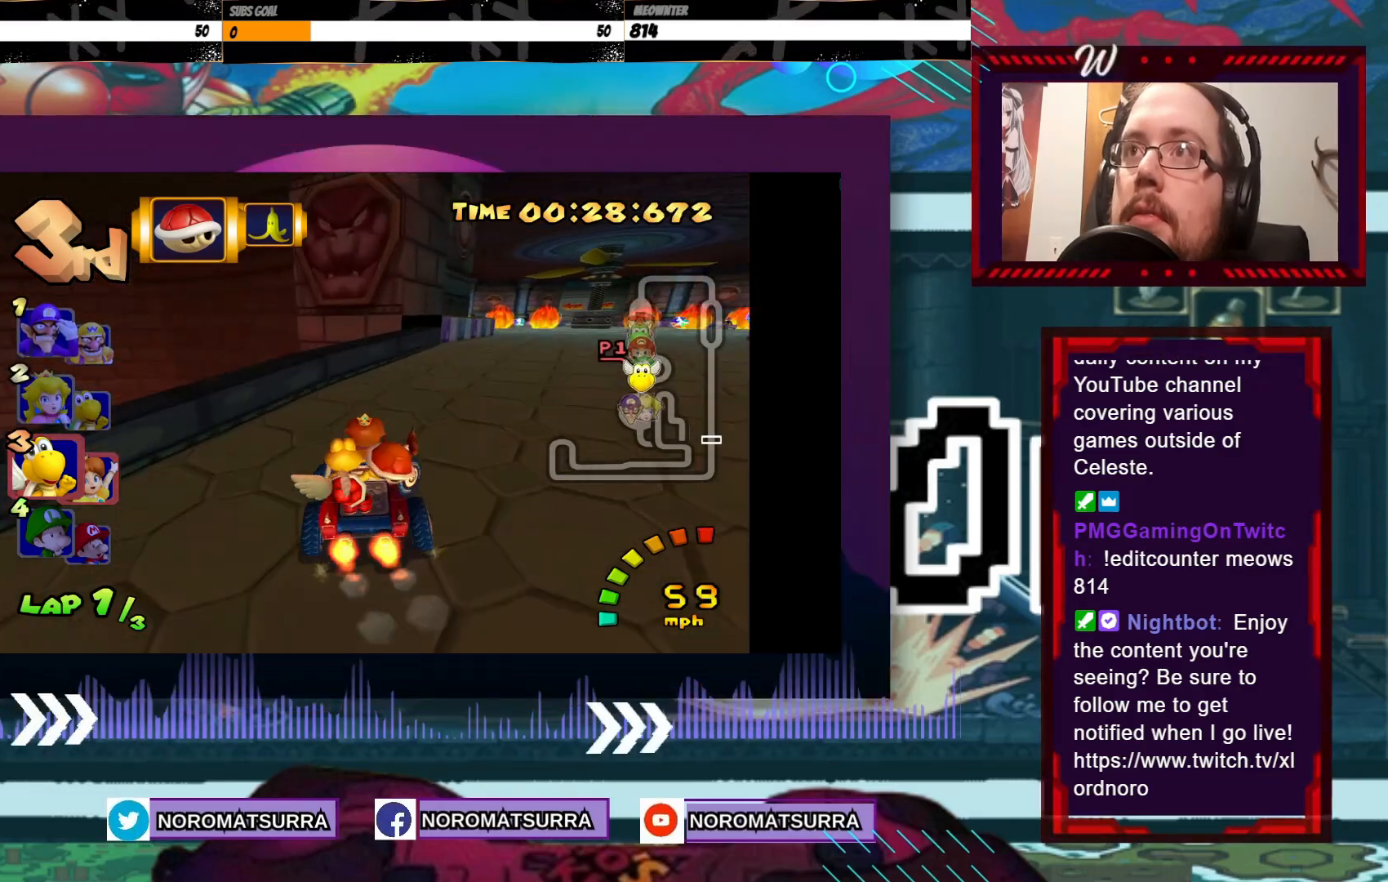
{"dt_ms": 500, "buttons": ["A"], "left_stick": "left", "events": [[200, "left_stick", "center"], [383, "left_stick", "left"]]}
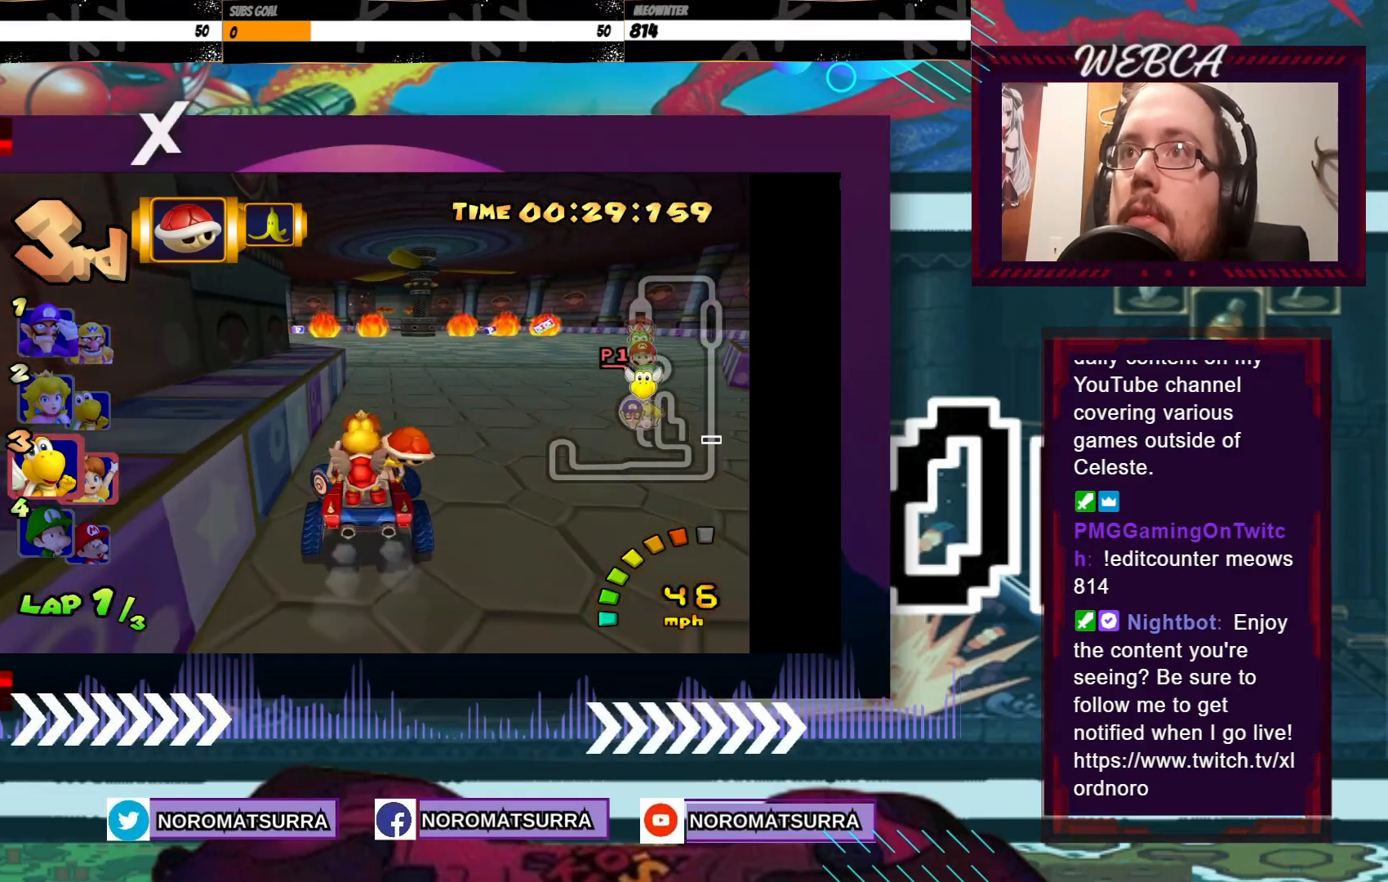
{"dt_ms": 500, "buttons": ["A"], "left_stick": "center", "events": [[50, "left_stick", "center"]]}
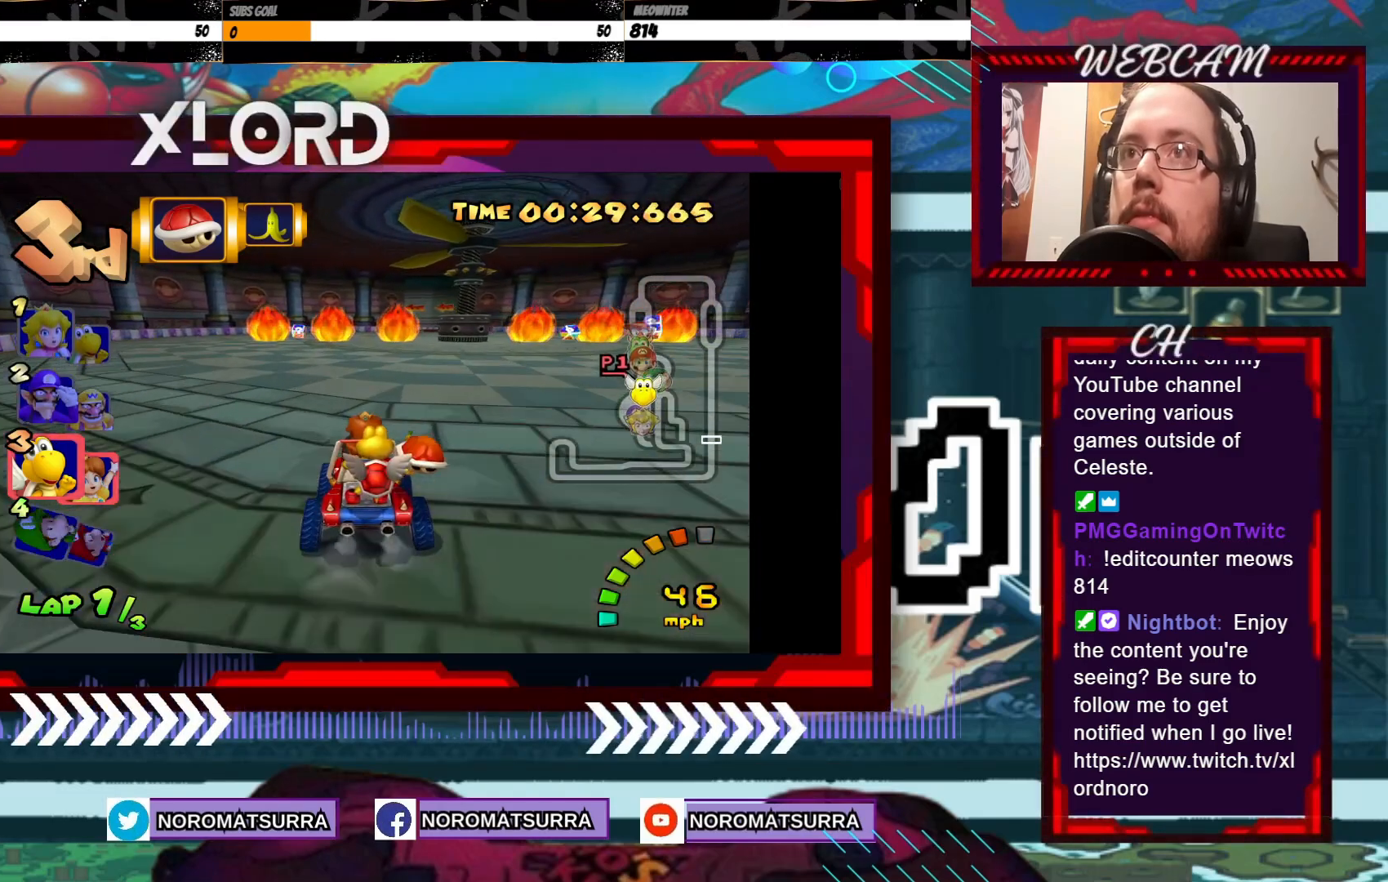
{"dt_ms": 1000, "buttons": ["A"], "left_stick": "center"}
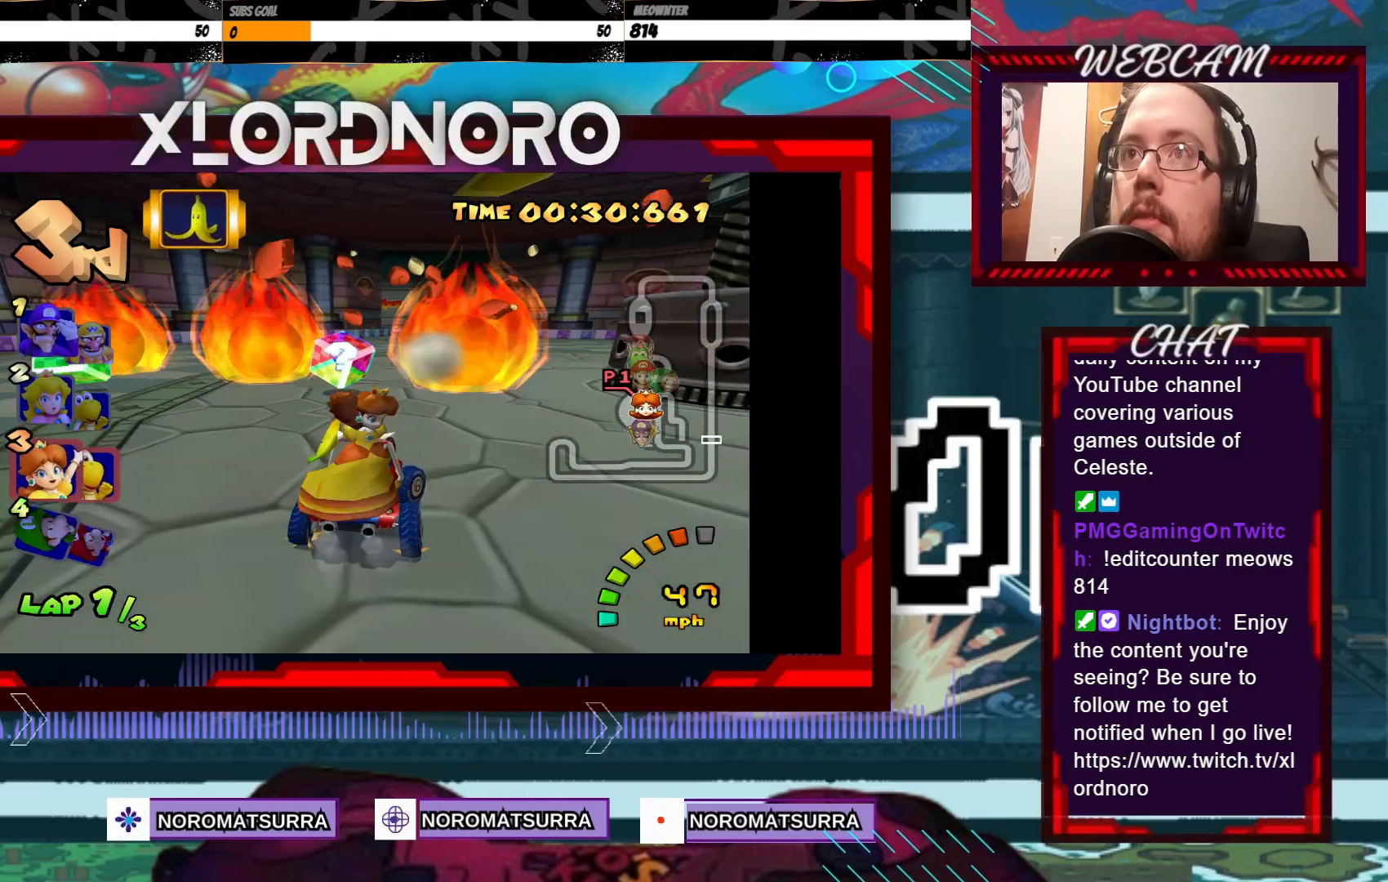
{"dt_ms": 500, "buttons": ["A"], "left_stick": "center", "events": []}
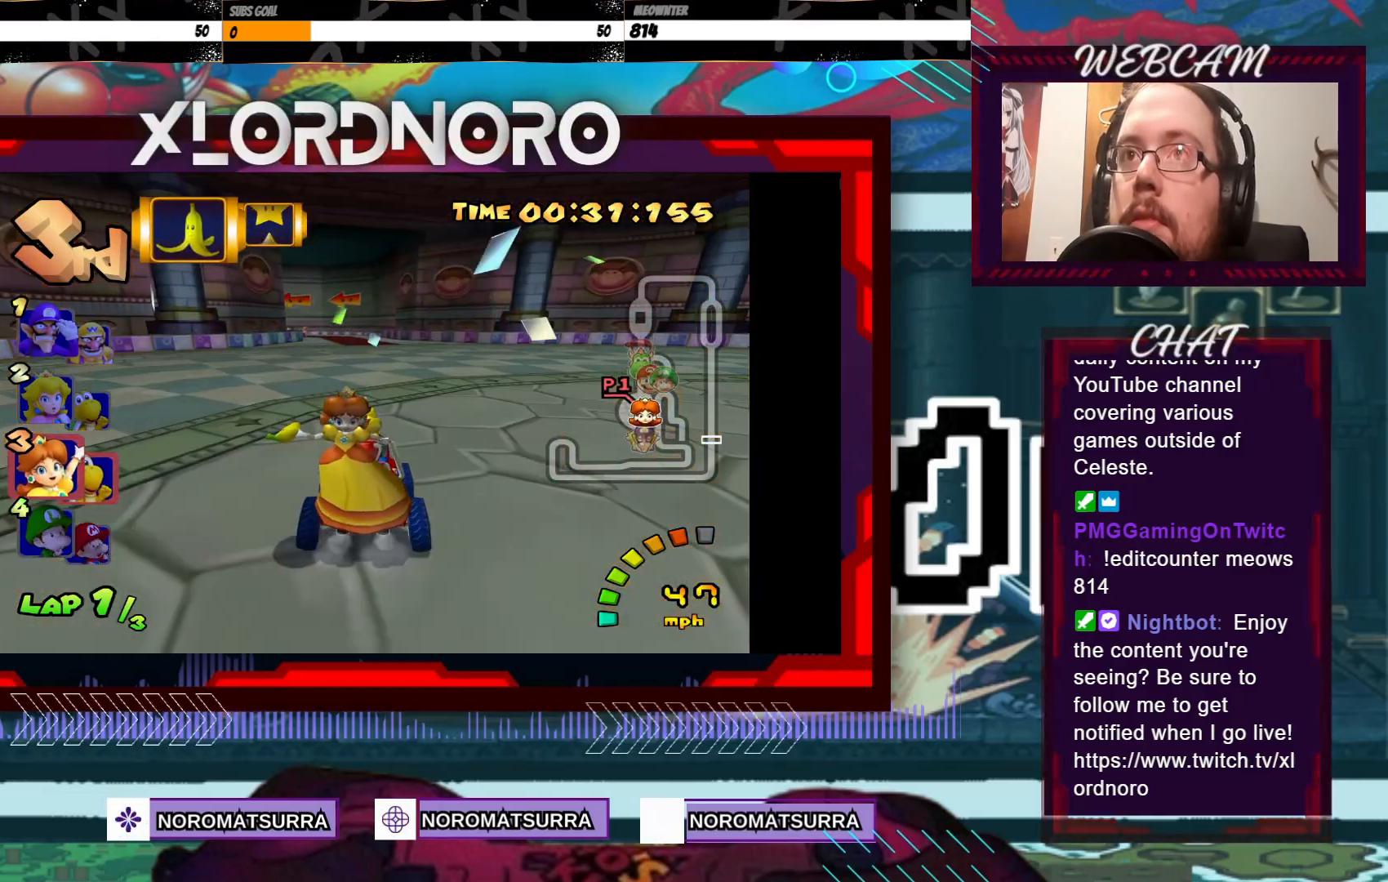
{"dt_ms": 1000, "buttons": ["A", "R2"], "left_stick": "left"}
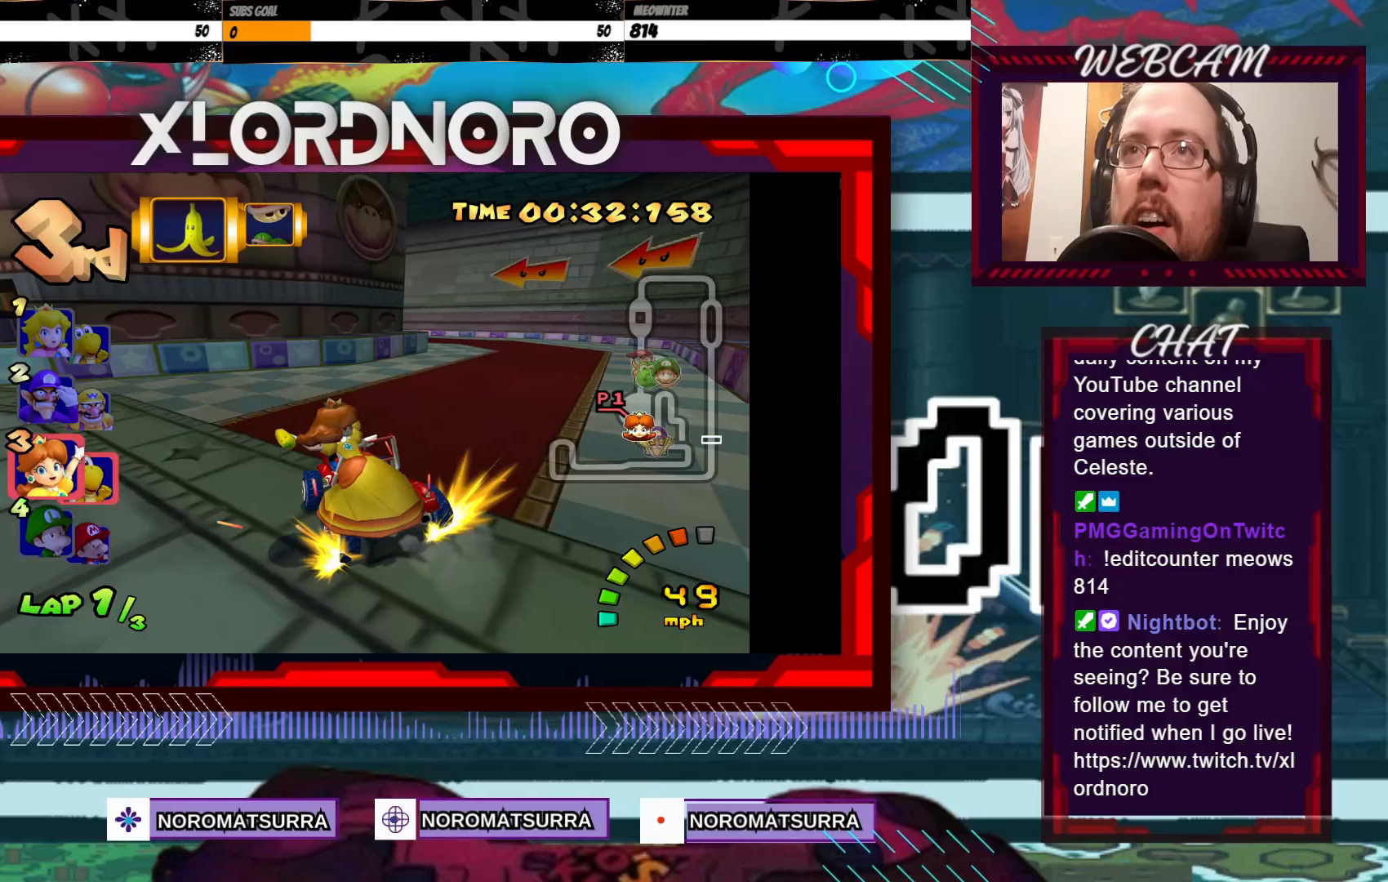
{"dt_ms": 500, "buttons": ["A", "R2"], "left_stick": "up-right", "events": [[100, "left_stick", "right"], [200, "left_stick", "left"], [483, "left_stick", "up-right"]]}
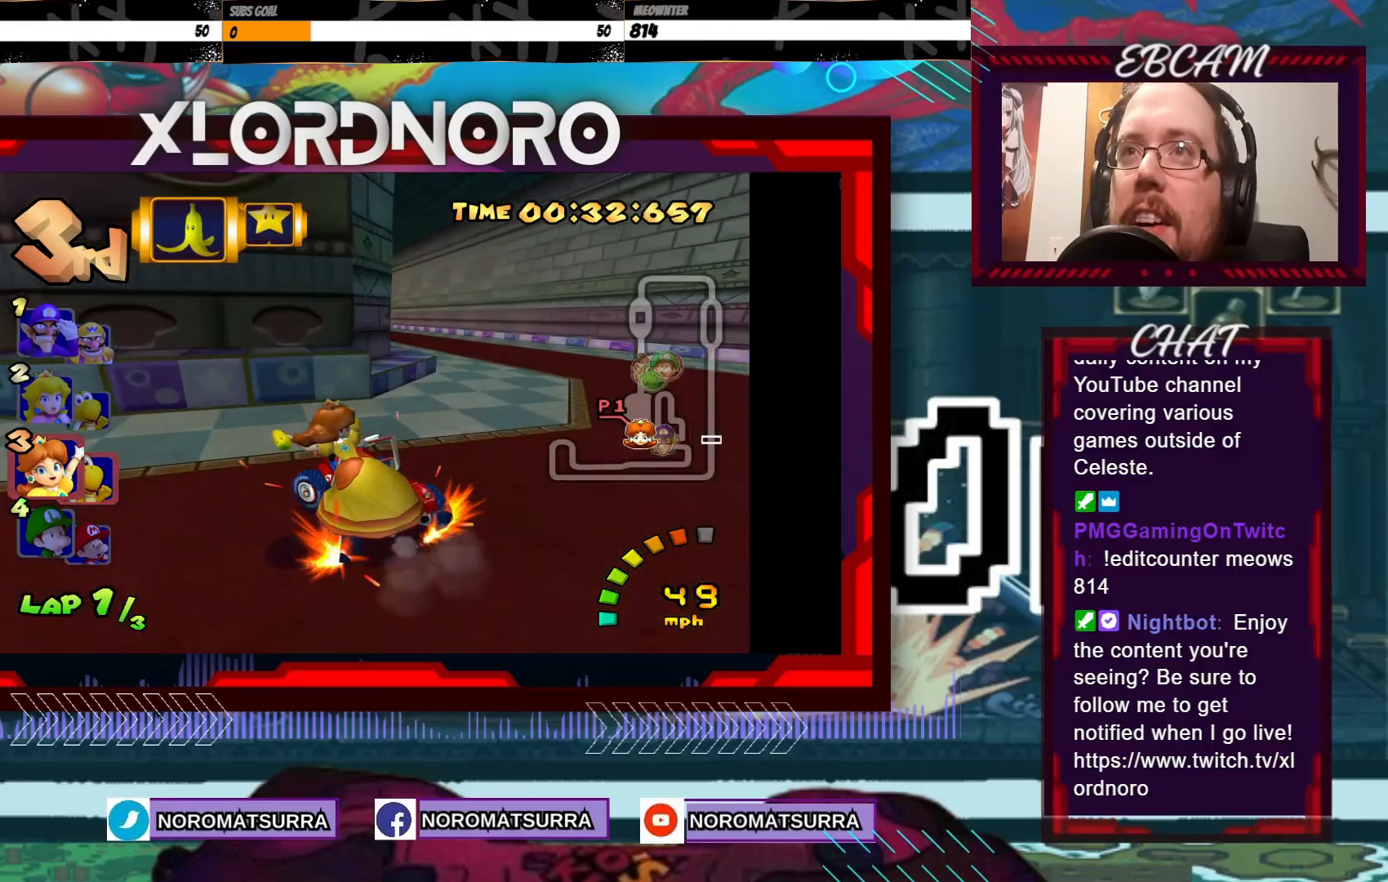
{"dt_ms": 500, "buttons": ["A", "R2"], "left_stick": "right", "events": [[83, "left_stick", "left"], [400, "left_stick", "right"]]}
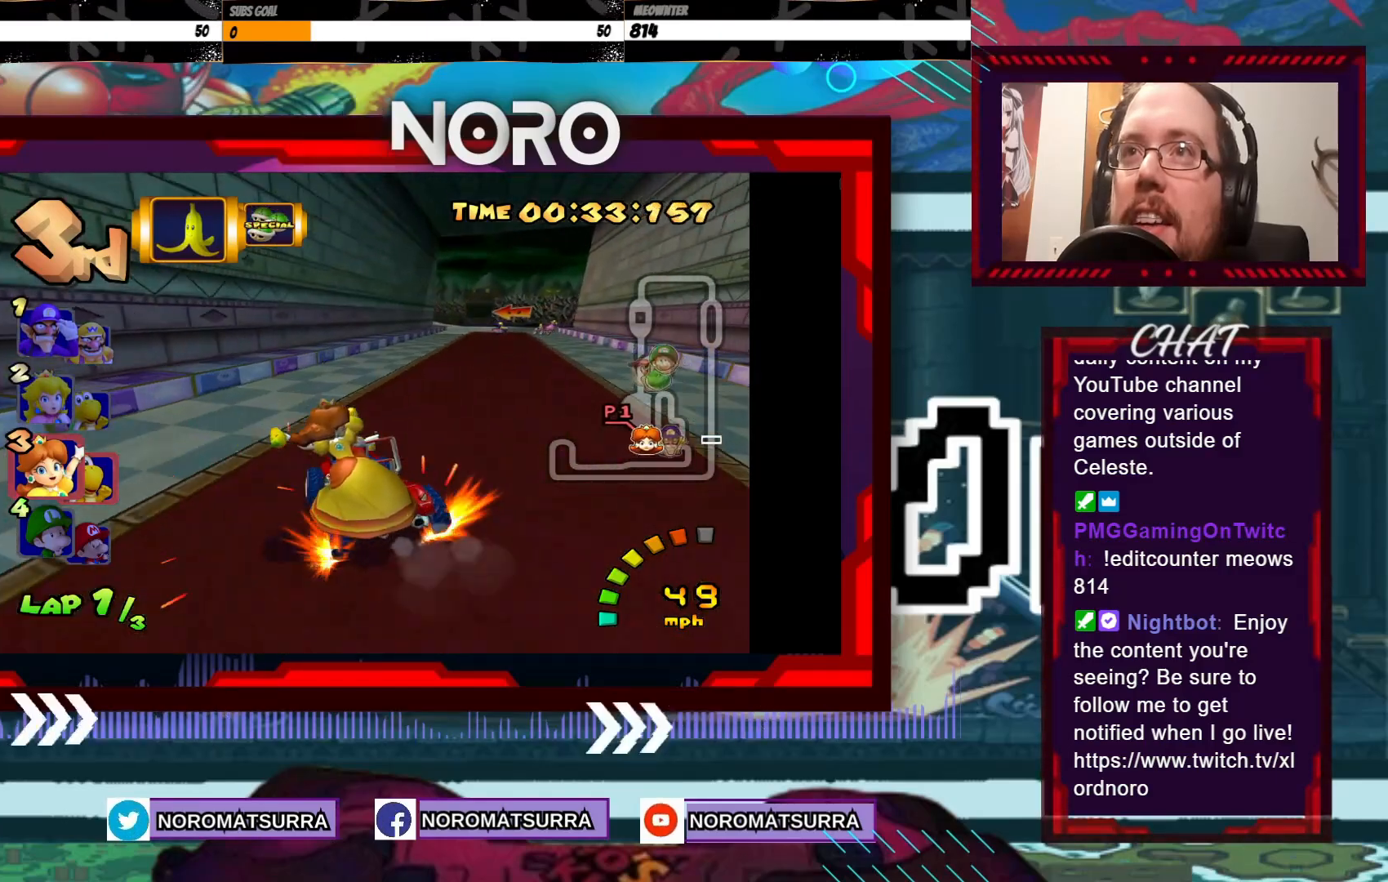
{"dt_ms": 500, "buttons": ["A", "R2"], "left_stick": "right", "events": [[283, "left_stick", "left"], [433, "left_stick", "right"]]}
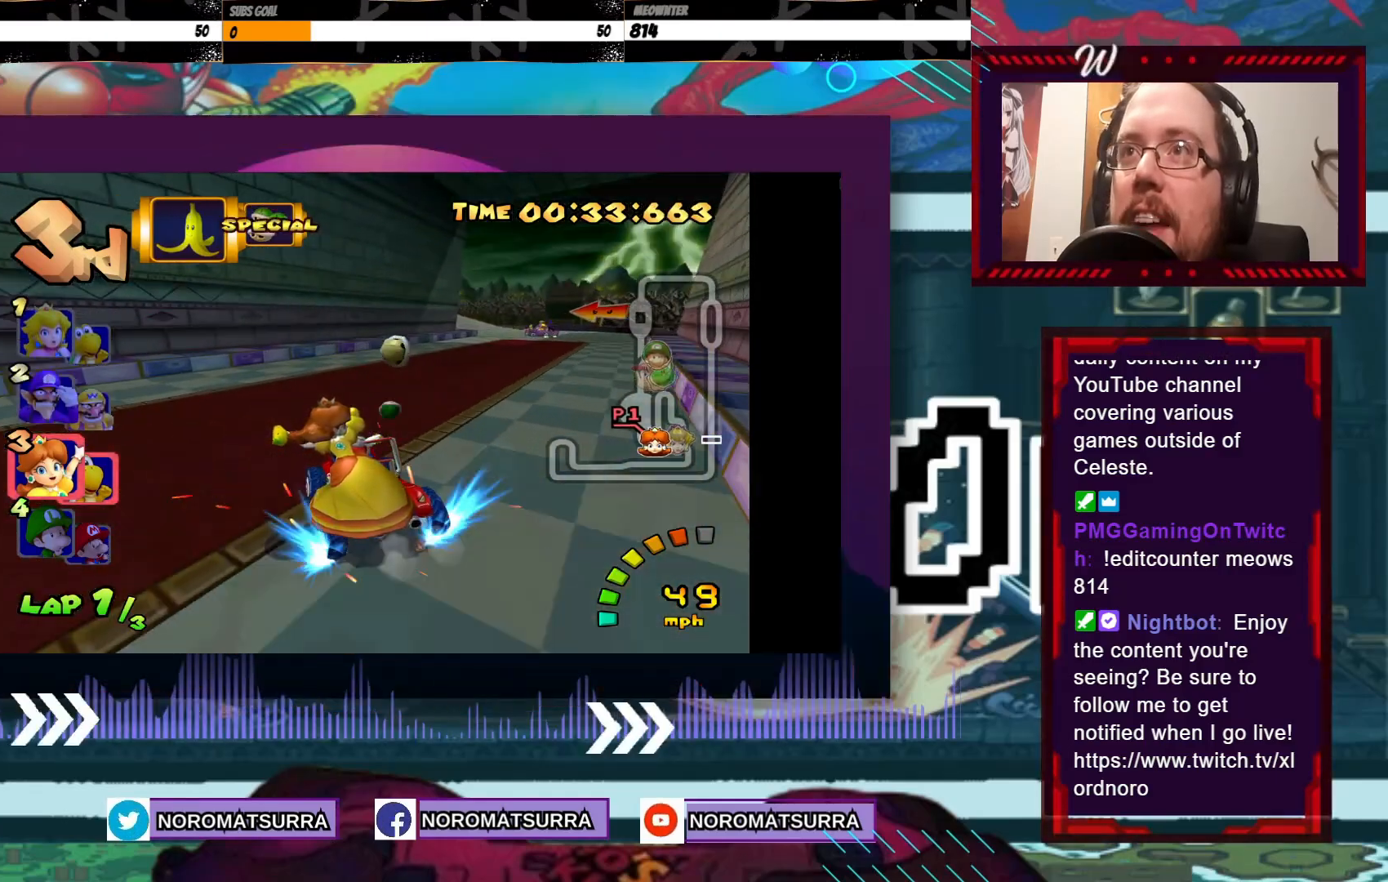
{"dt_ms": 500, "buttons": ["A", "R2"], "left_stick": "right", "events": [[300, "left_stick", "left"], [433, "left_stick", "right"]]}
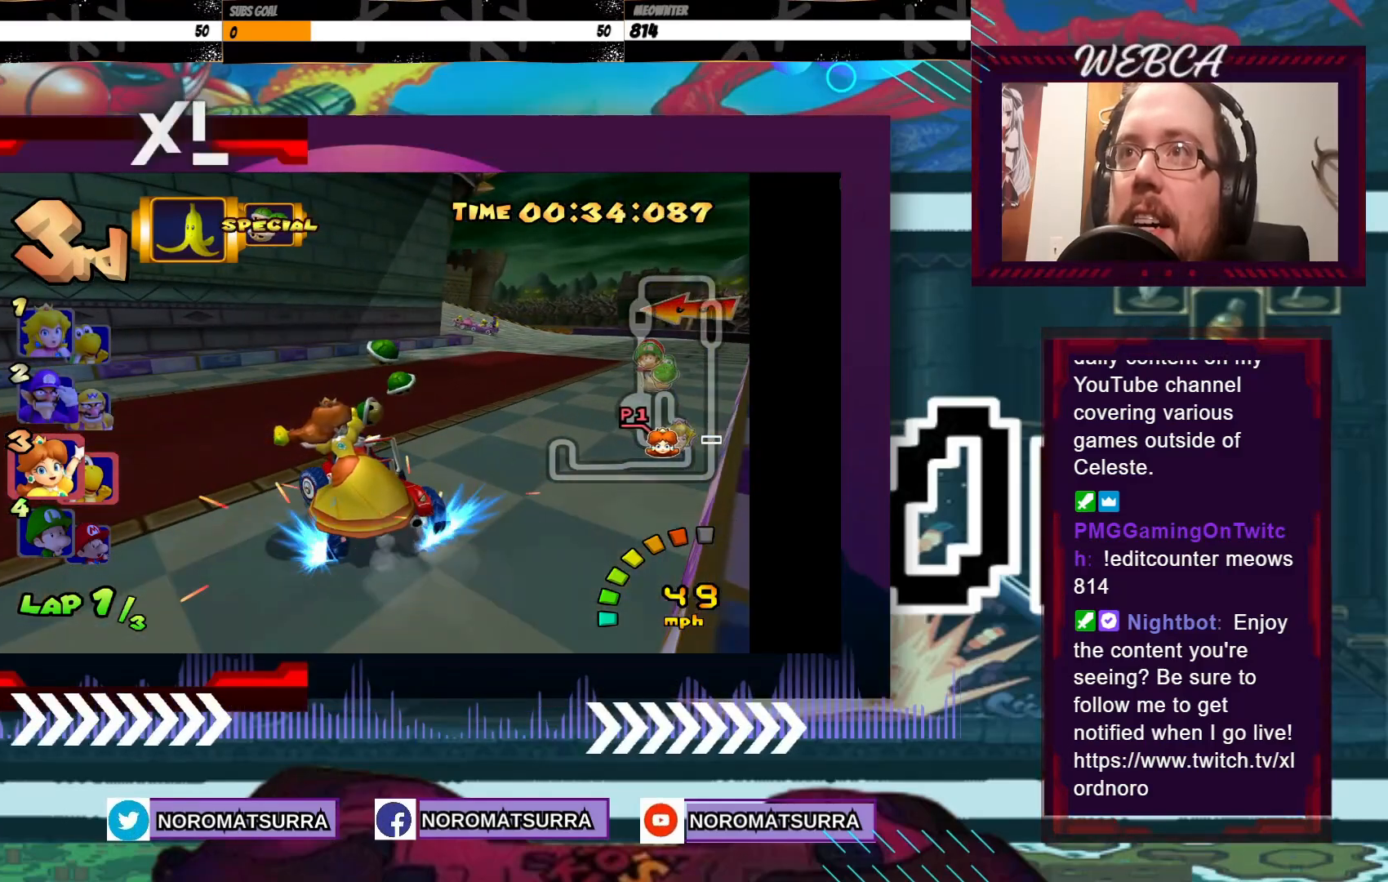
{"dt_ms": 500, "buttons": ["A", "R2"], "left_stick": "left", "events": [[250, "left_stick", "center"], [350, "left_stick", "left"]]}
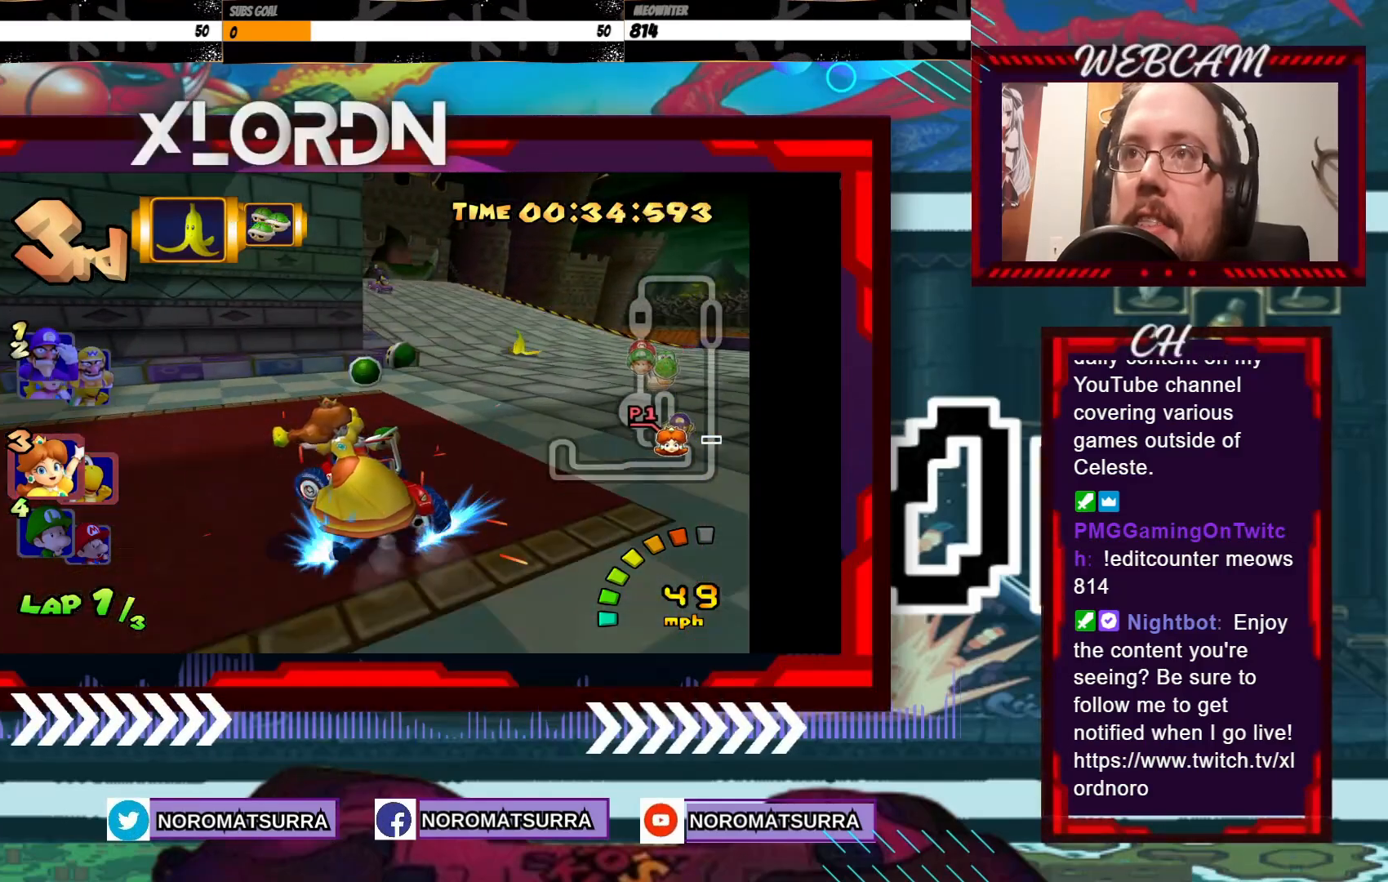
{"dt_ms": 500, "buttons": ["A"], "left_stick": "center", "events": [[283, "R2", "up"], [433, "left_stick", "center"]]}
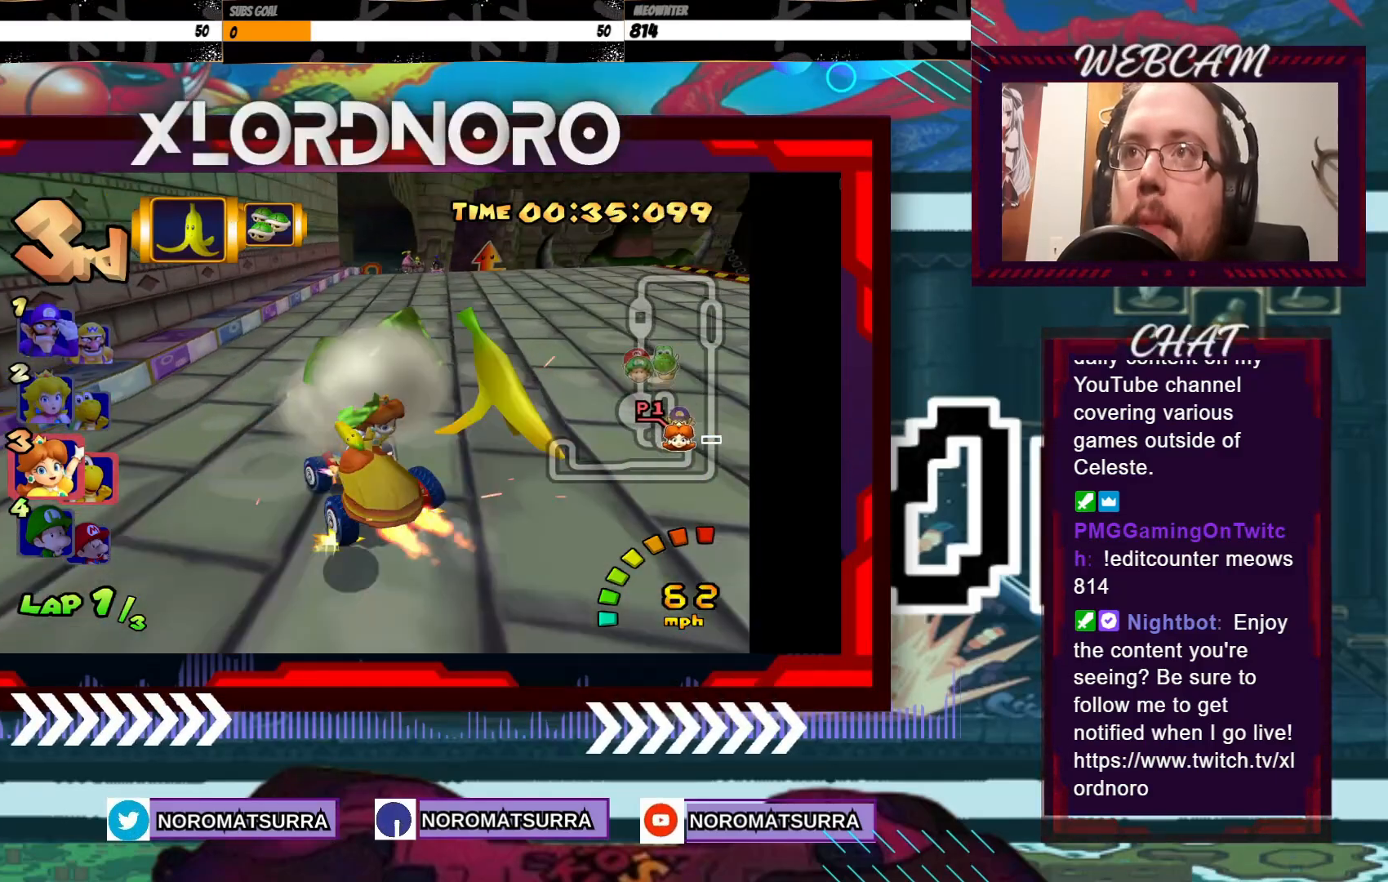
{"dt_ms": 500, "buttons": ["A"], "left_stick": "left", "events": [[83, "left_stick", "right"], [250, "left_stick", "center"], [400, "A", "up"], [433, "left_stick", "left"], [500, "A", "down"]]}
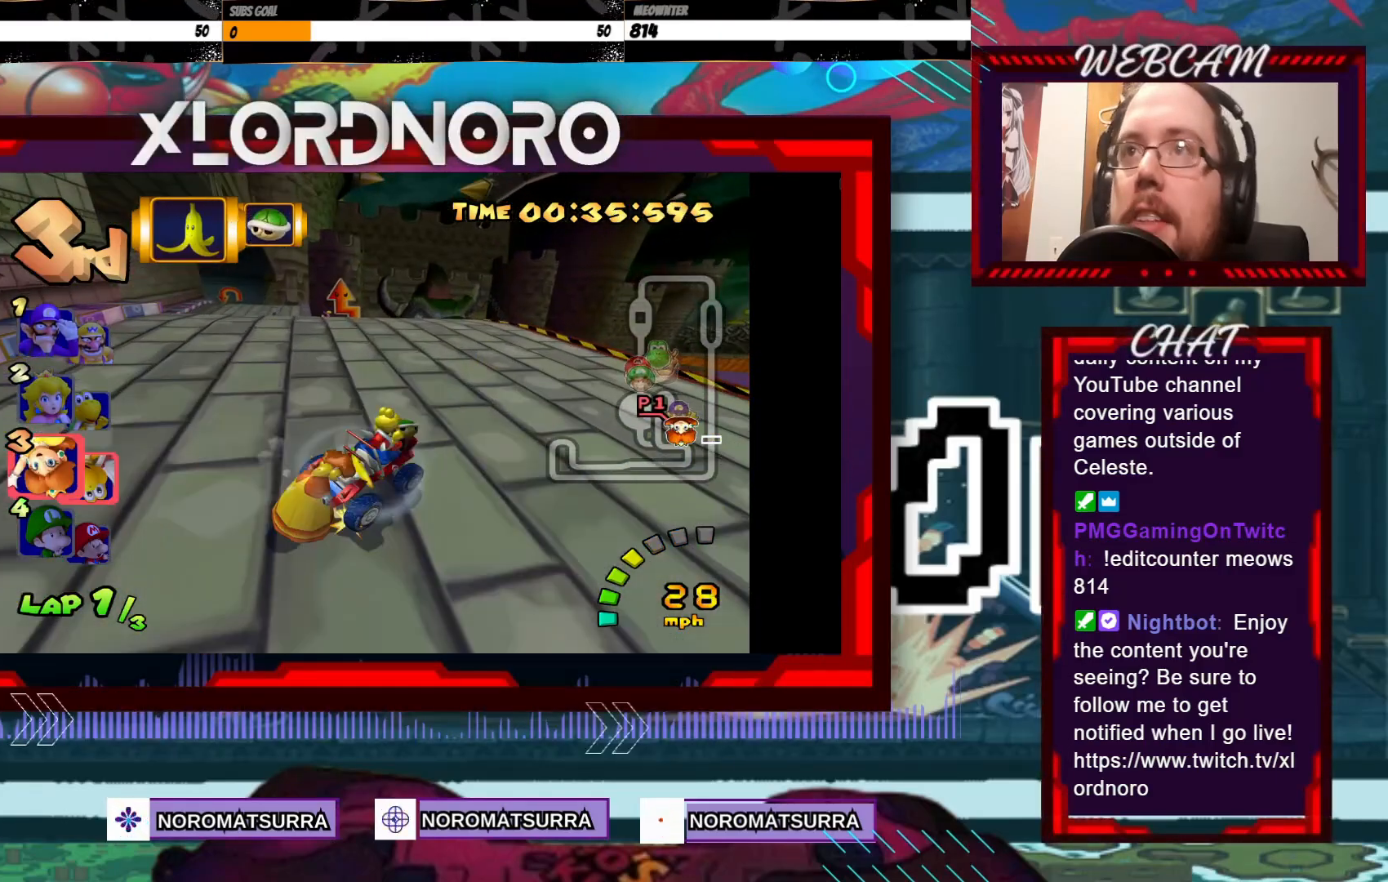
{"dt_ms": 500, "buttons": ["A"], "left_stick": "right", "events": [[450, "left_stick", "center"], [500, "left_stick", "right"]]}
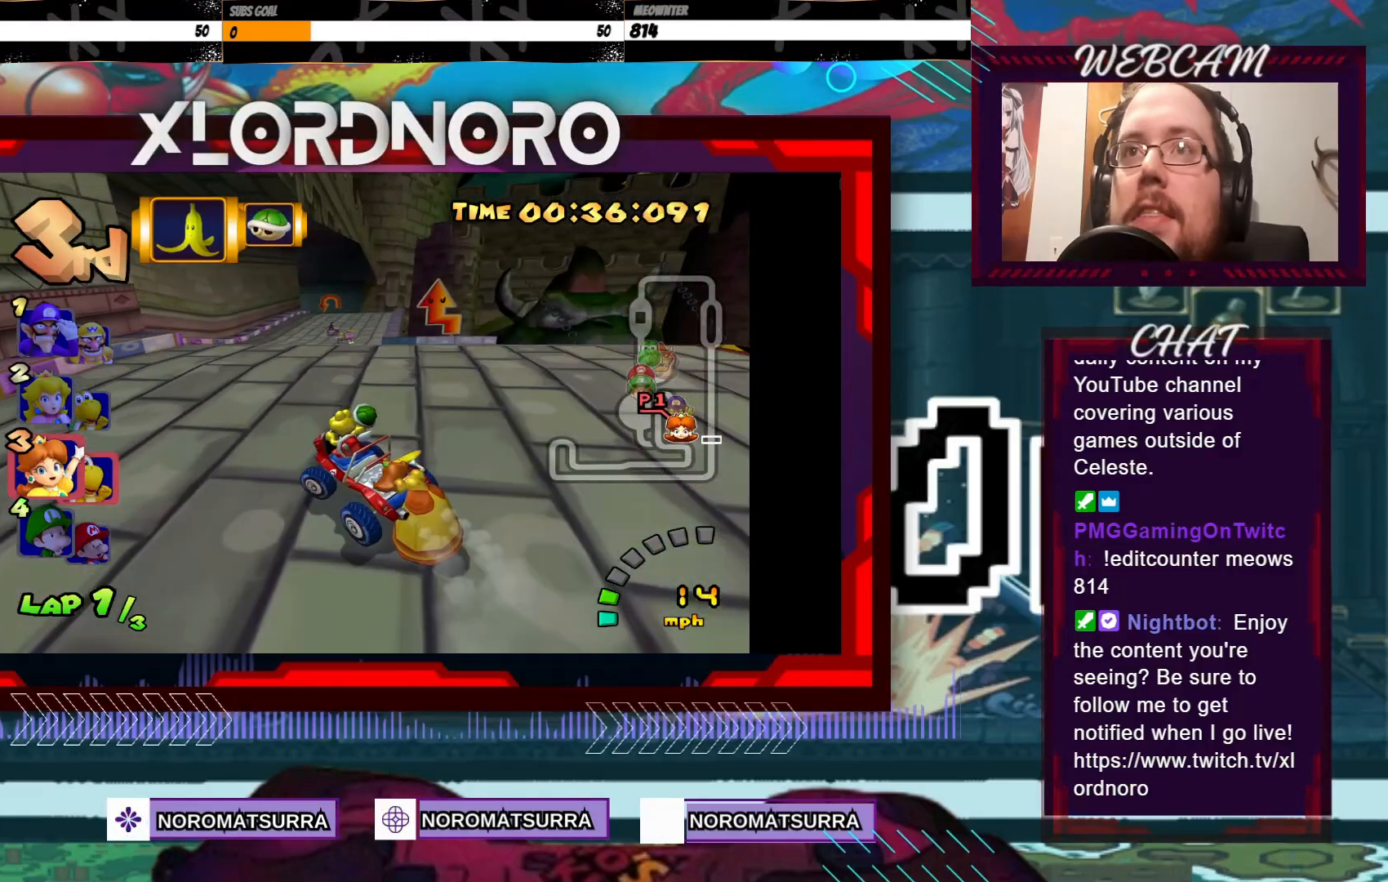
{"dt_ms": 500, "buttons": ["A"], "left_stick": "right", "events": []}
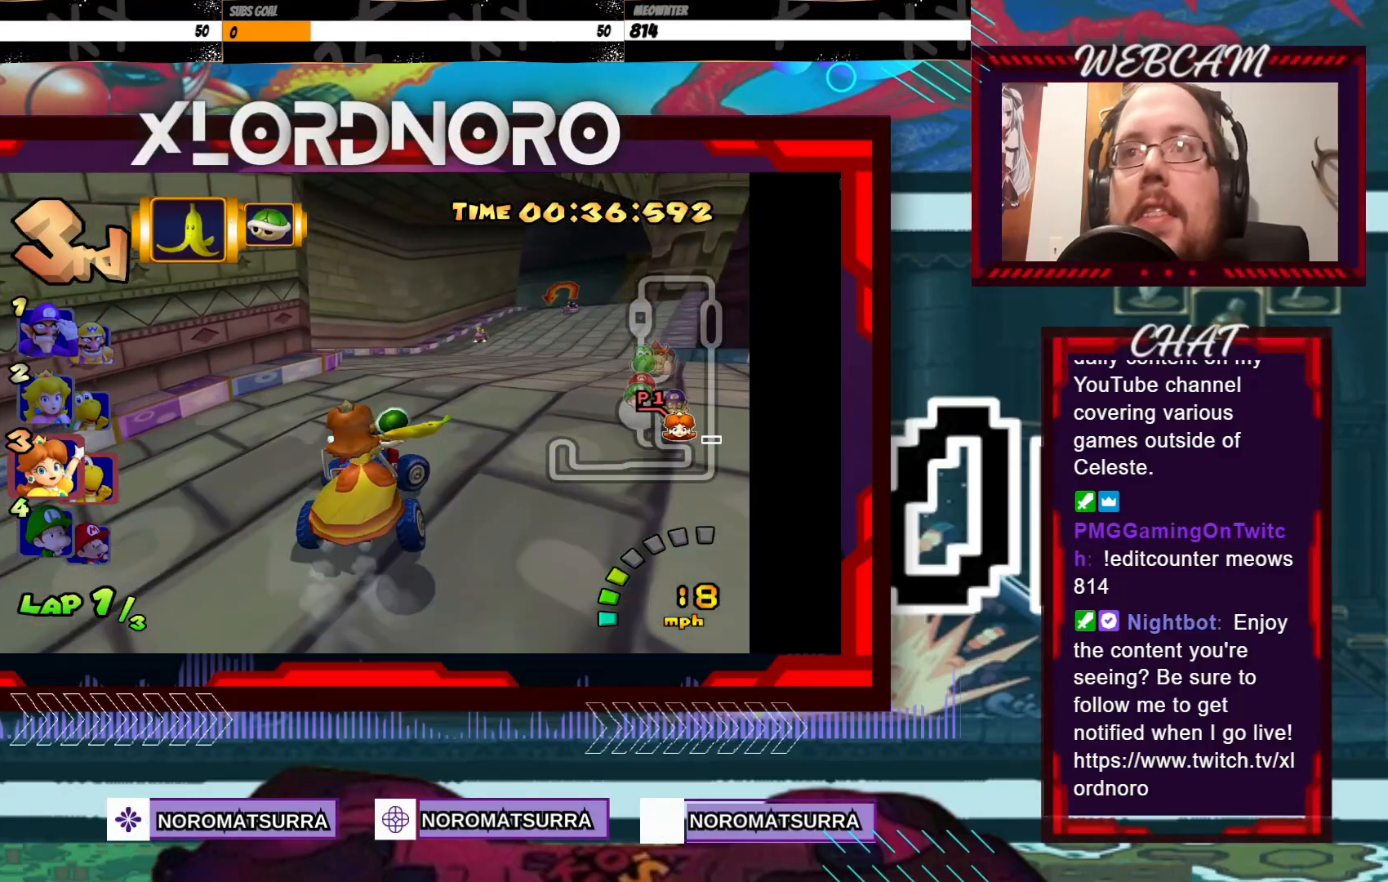
{"dt_ms": 500, "buttons": ["A"], "left_stick": "center", "events": [[100, "left_stick", "center"], [200, "left_stick", "right"], [350, "left_stick", "center"]]}